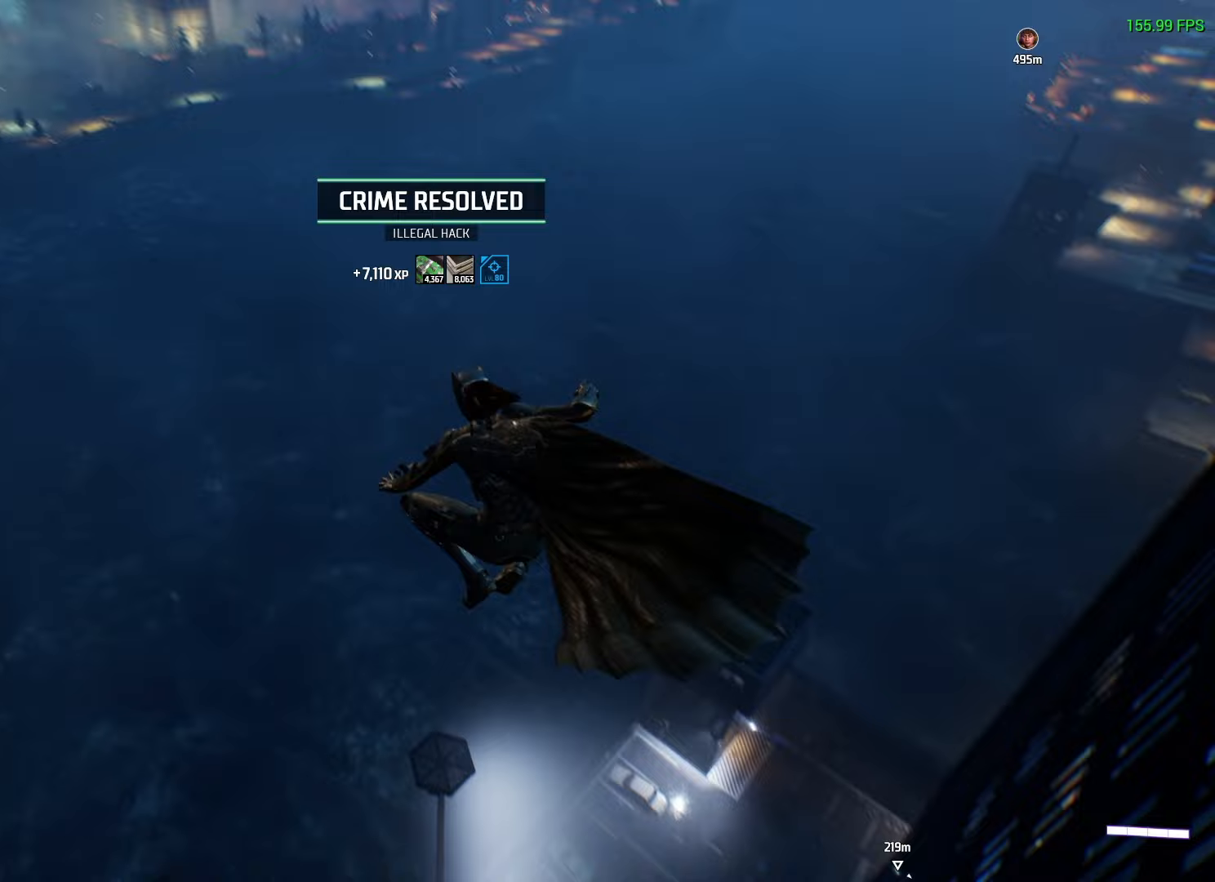
Gameplay with a controller (Xbox layout); each line is a JSON object with the inputs held at the frame after it. "events" lists button and stick changes between this image and that frame as [ms after this image, input, new state], when the widget could be followed in between.
{"buttons": ["R2"], "left_stick": "down-right", "right_stick": "center", "events": [[83, "right_stick", "right"], [183, "left_stick", "down-right"], [283, "right_stick", "center"]]}
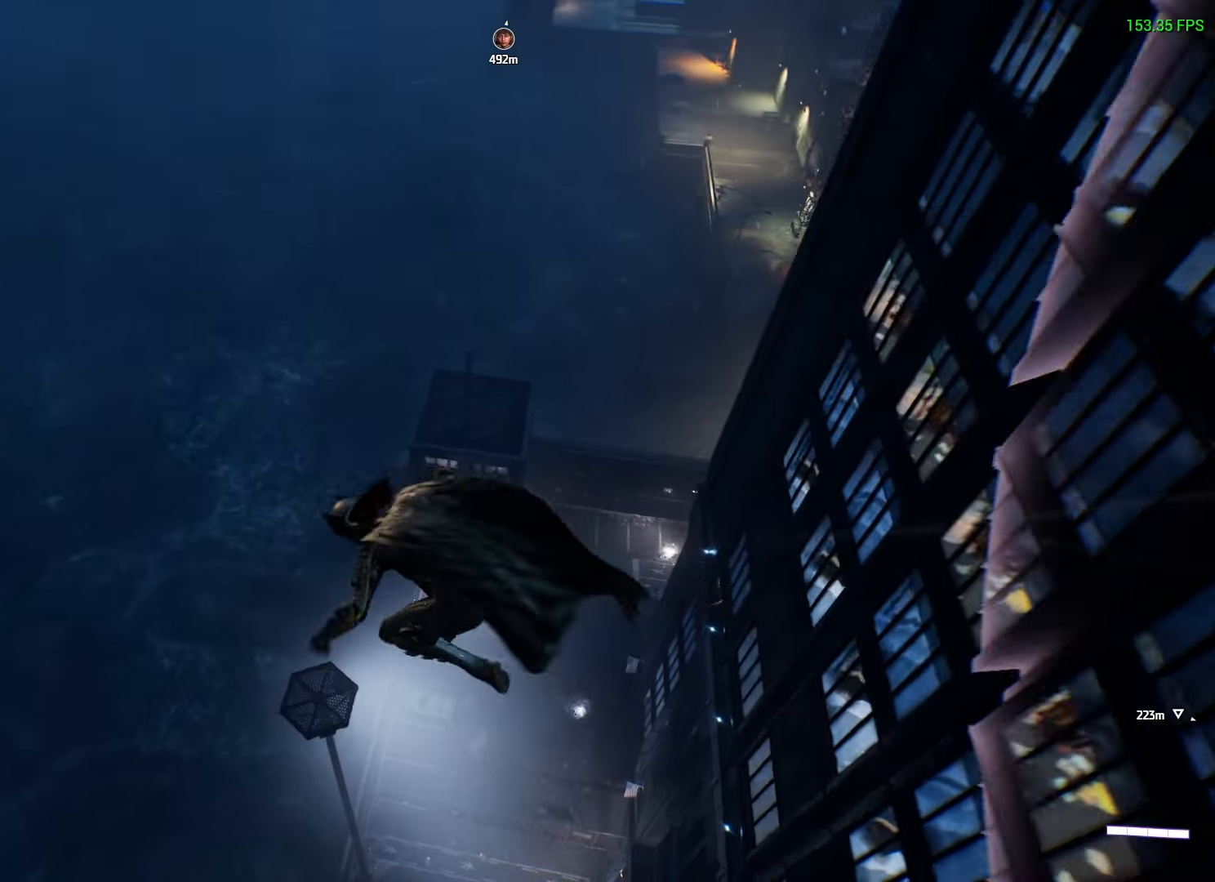
{"buttons": ["R2"], "left_stick": "down-right", "right_stick": "center", "events": [[33, "right_stick", "right"], [133, "right_stick", "up-right"], [450, "right_stick", "center"]]}
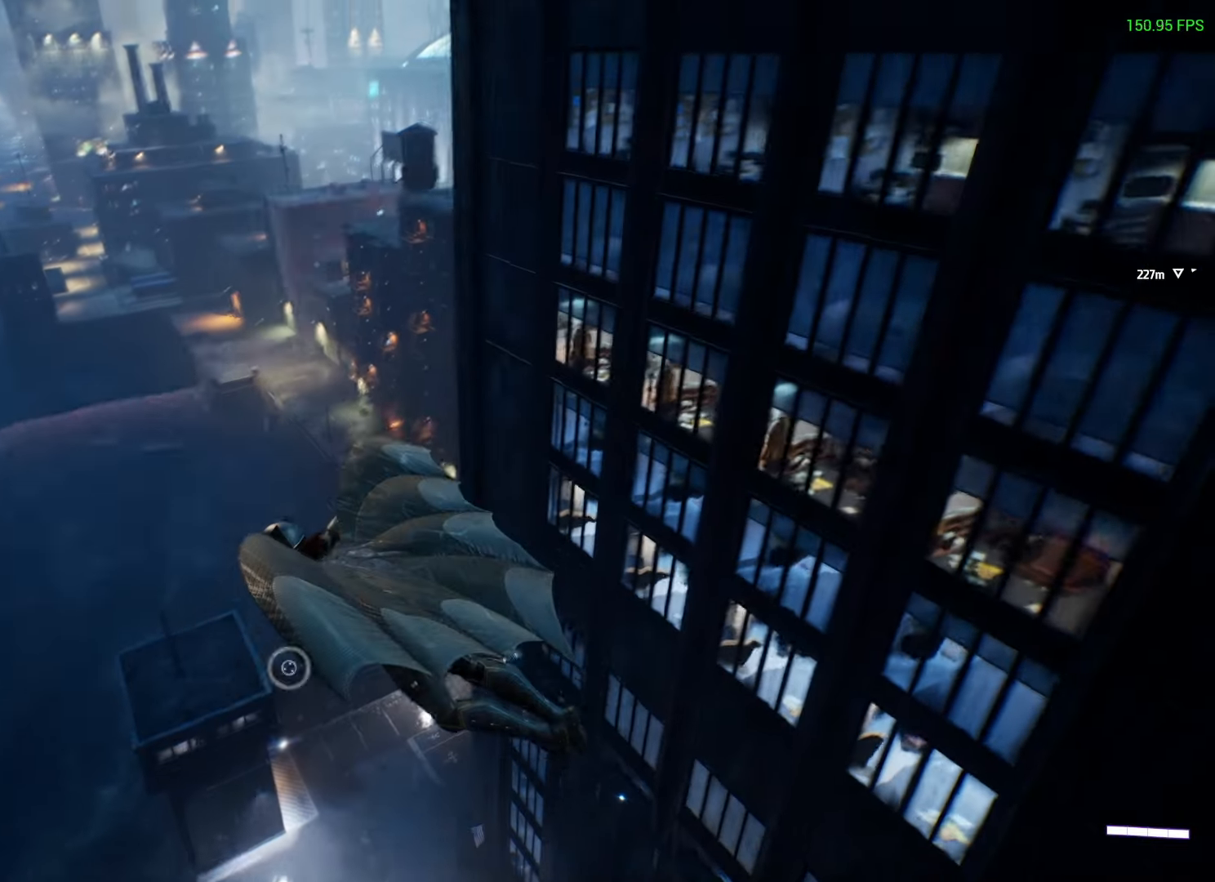
{"buttons": ["R2"], "left_stick": "down-right", "right_stick": "center", "events": [[83, "left_stick", "down"], [200, "right_stick", "up-right"], [400, "right_stick", "center"], [467, "left_stick", "down-right"]]}
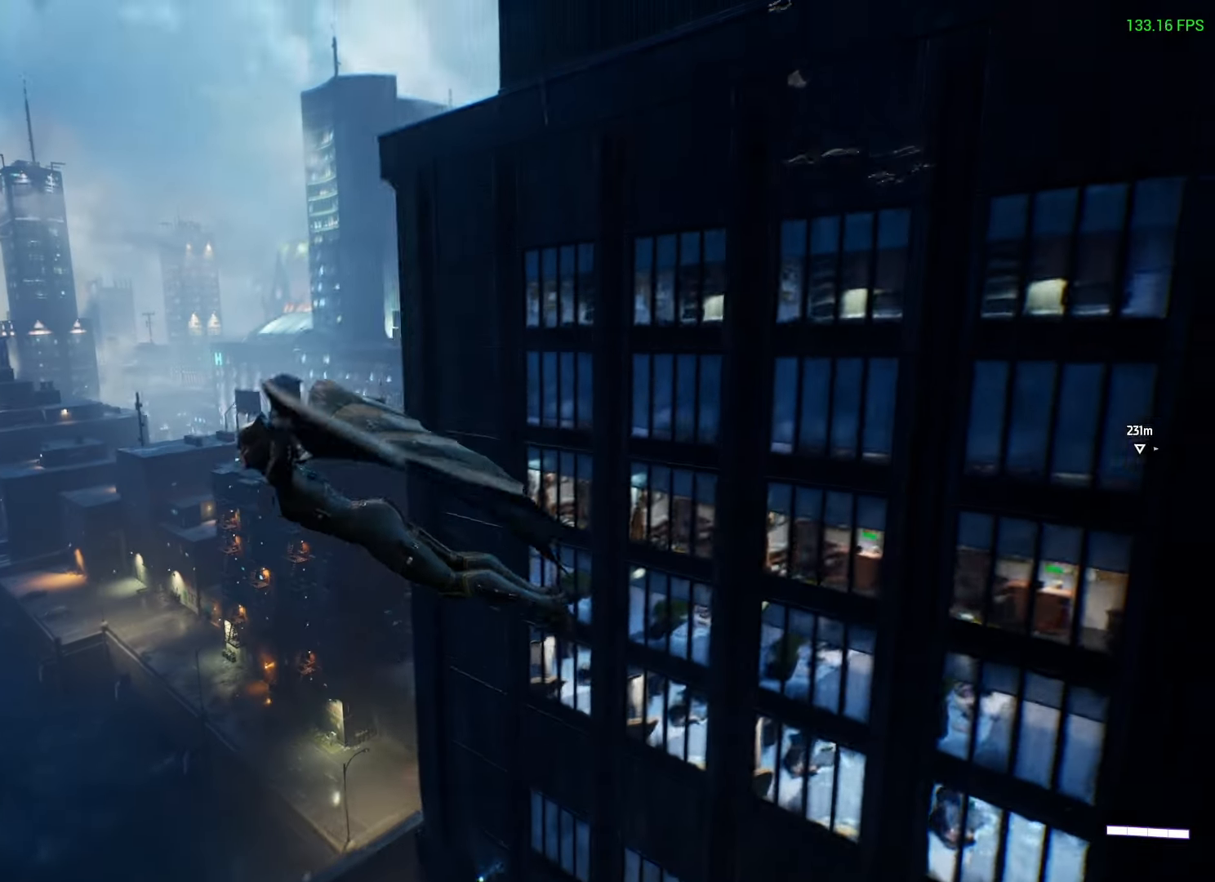
{"buttons": ["R2"], "left_stick": "down-right", "right_stick": "up-right", "events": [[317, "right_stick", "up-right"]]}
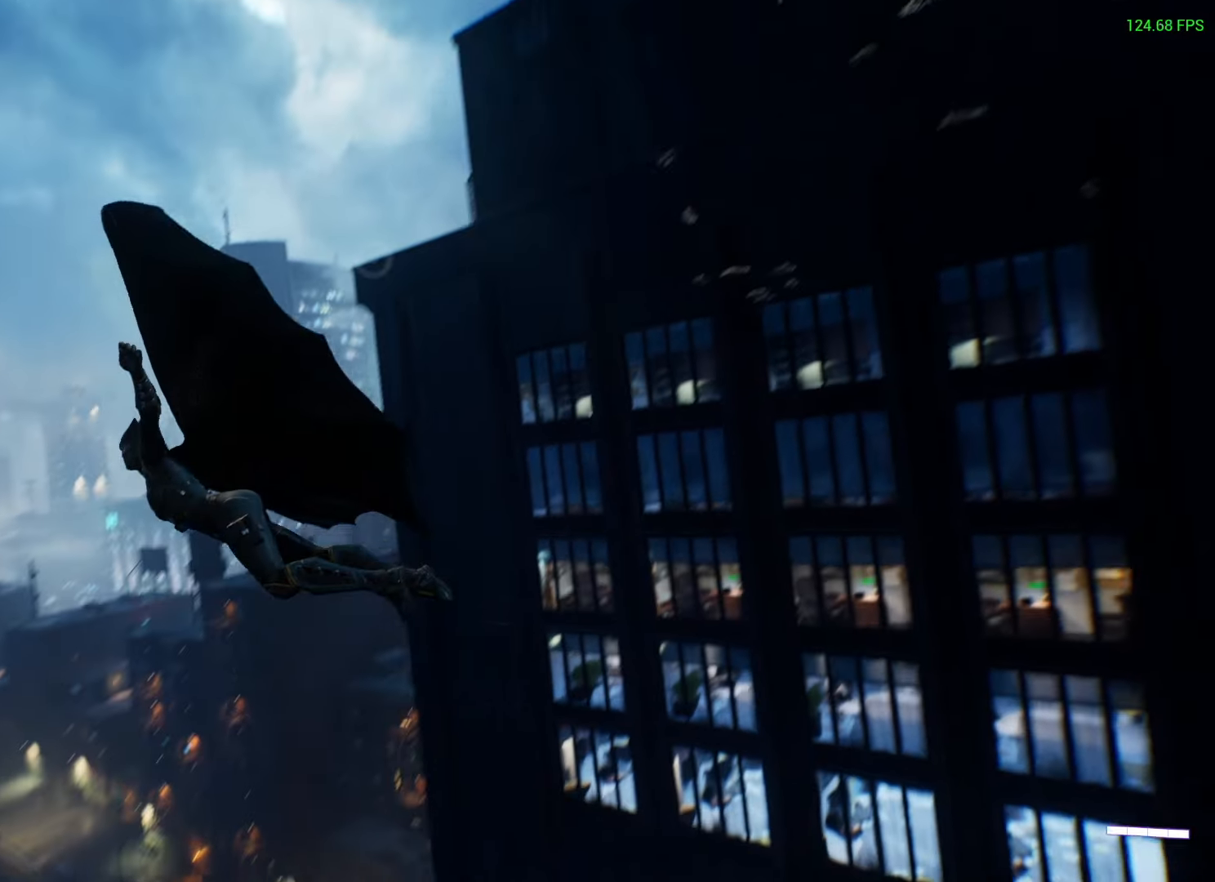
{"buttons": ["L2", "R2"], "left_stick": "center", "right_stick": "center", "events": [[50, "L2", "down"], [67, "right_stick", "center"], [200, "L2", "up"], [283, "L1", "down"], [383, "L1", "up"], [433, "left_stick", "center"], [483, "L2", "down"]]}
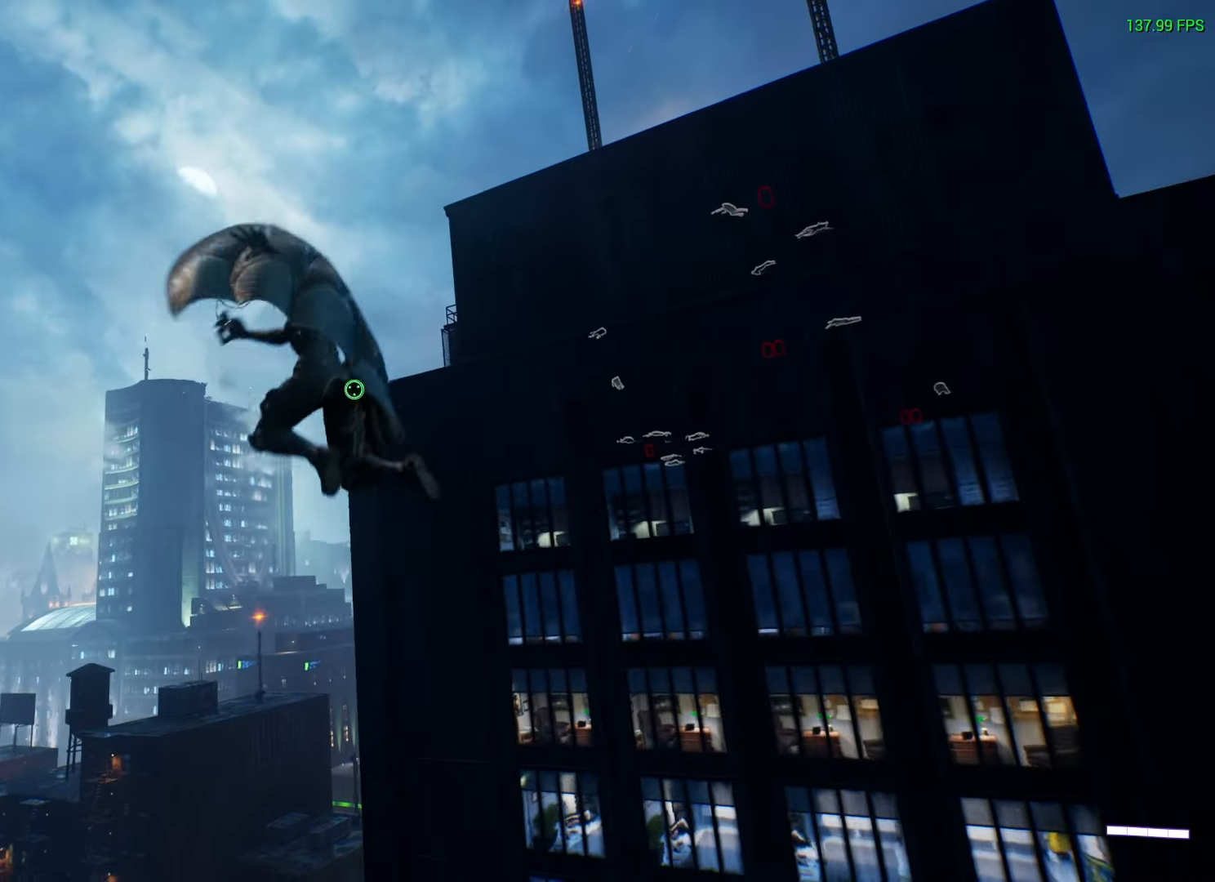
{"buttons": [], "left_stick": "center", "right_stick": "up-right", "events": [[50, "L2", "up"], [83, "DPAD_DOWN", "down"], [83, "R2", "up"], [200, "DPAD_DOWN", "up"], [367, "right_stick", "up-right"]]}
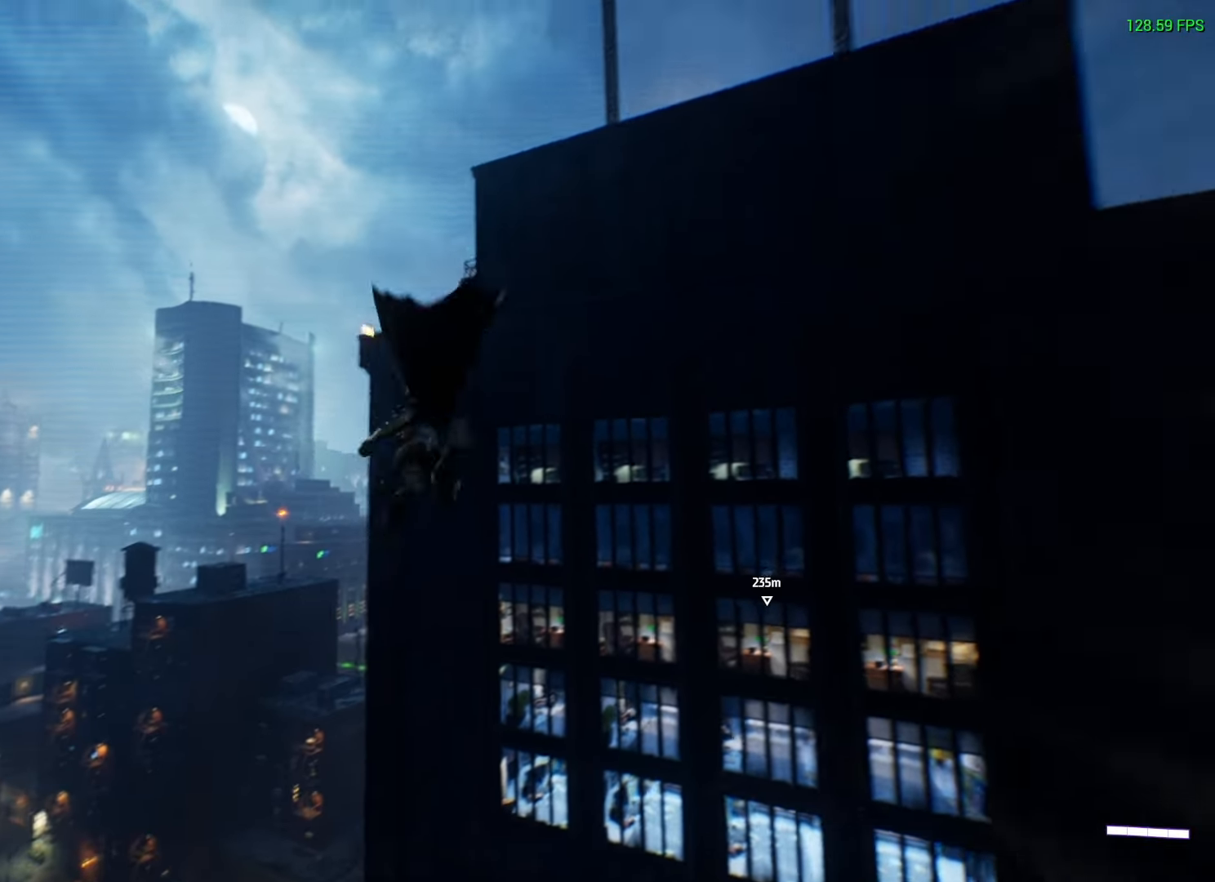
{"buttons": [], "left_stick": "up", "right_stick": "center", "events": [[17, "left_stick", "up"], [17, "right_stick", "center"]]}
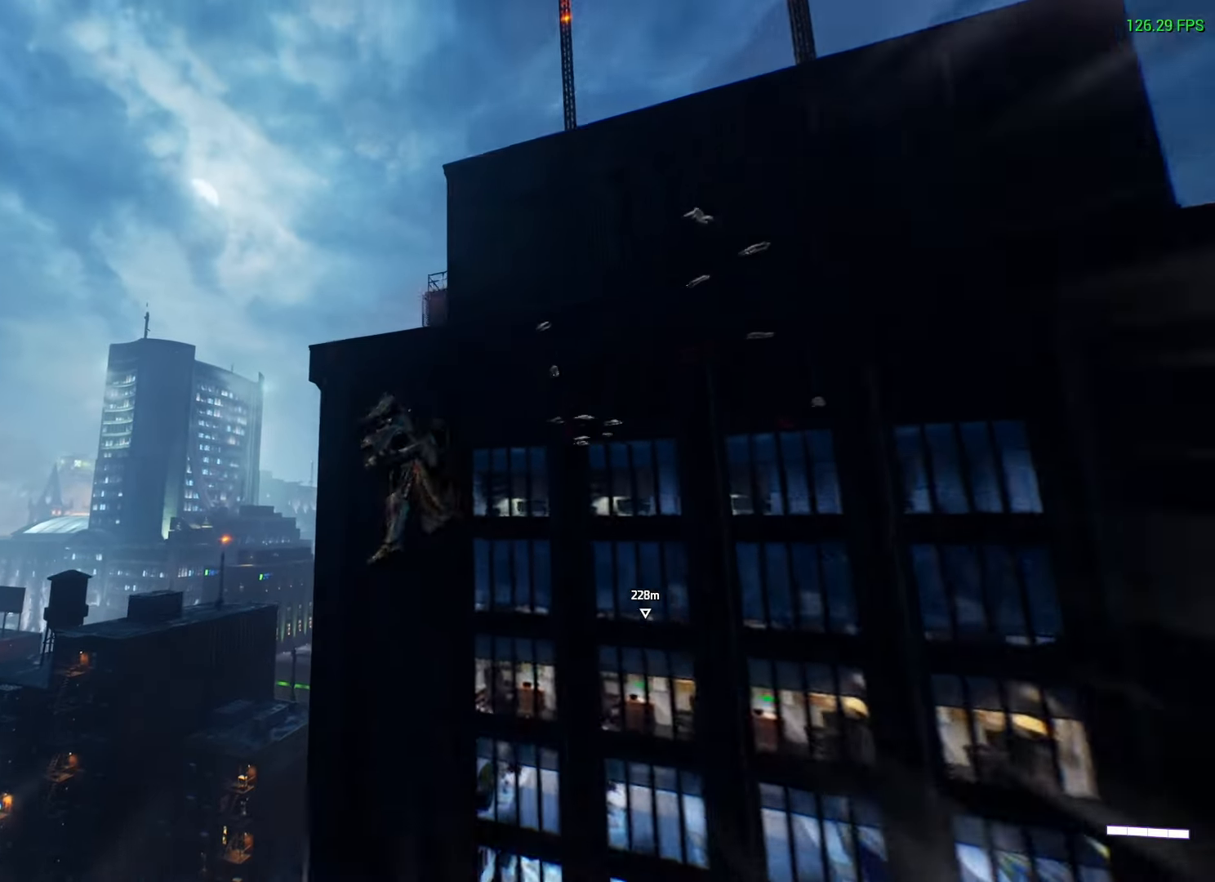
{"buttons": [], "left_stick": "up-left", "right_stick": "center", "events": [[83, "left_stick", "up-left"], [217, "A", "down"], [367, "A", "up"]]}
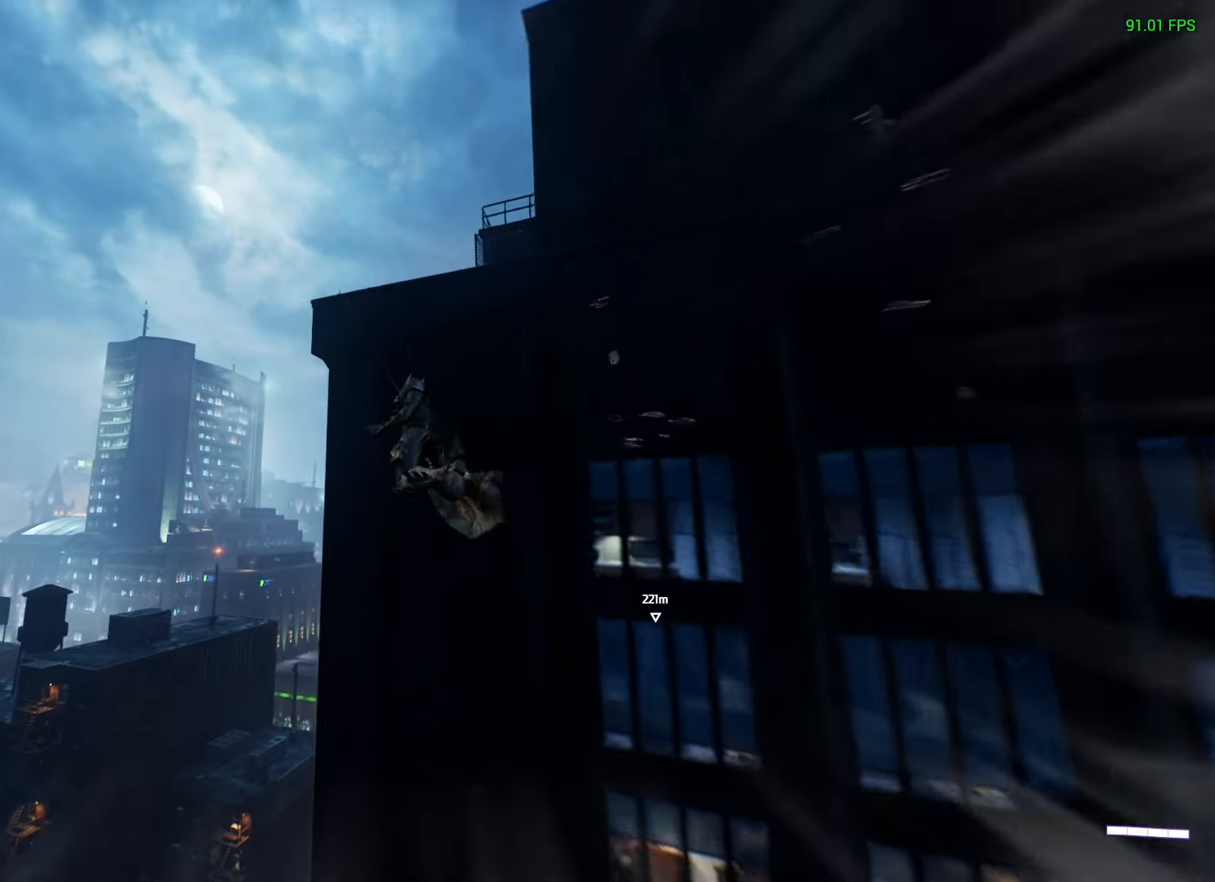
{"buttons": [], "left_stick": "up-left", "right_stick": "center", "events": []}
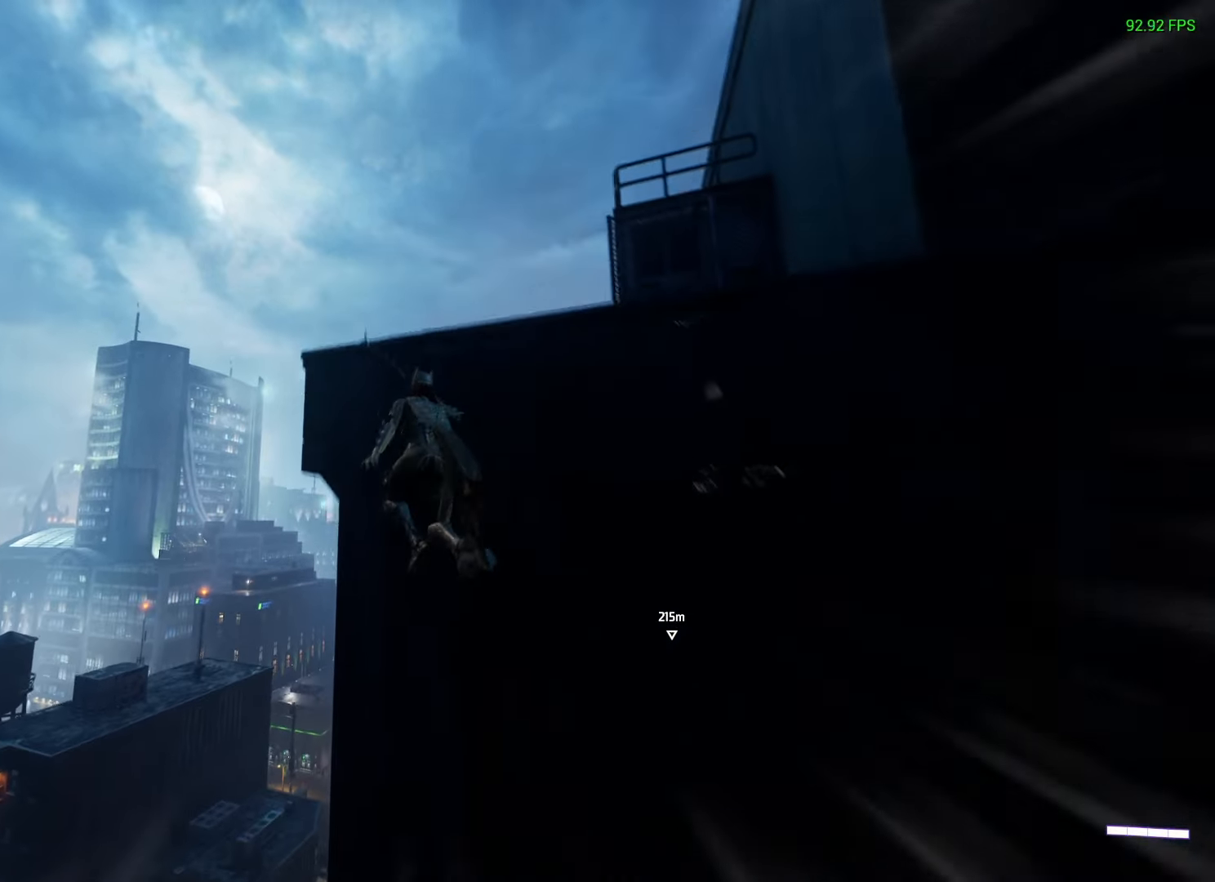
{"buttons": [], "left_stick": "up", "right_stick": "center", "events": [[50, "left_stick", "up"]]}
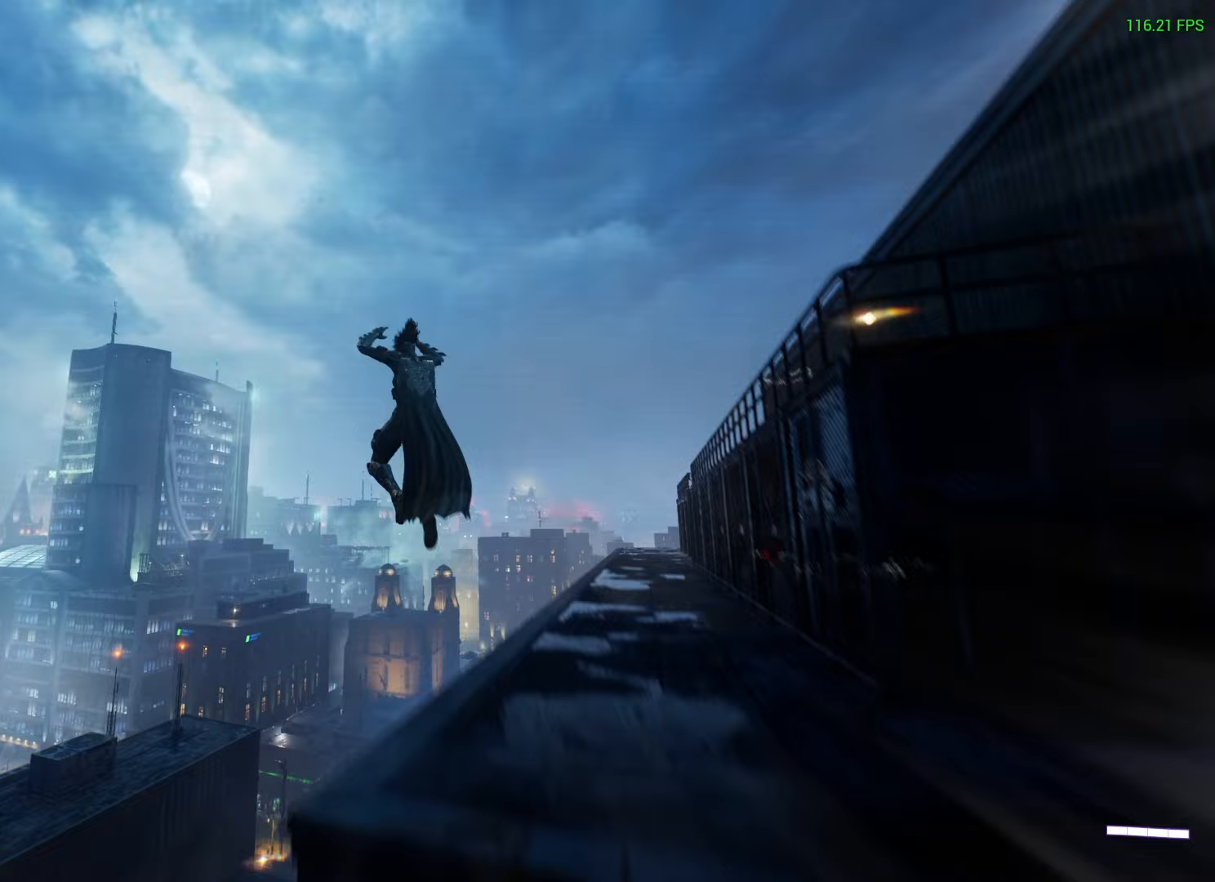
{"buttons": ["R2"], "left_stick": "up", "right_stick": "center", "events": [[100, "right_stick", "down"], [150, "right_stick", "down-right"], [317, "right_stick", "center"], [367, "R2", "down"]]}
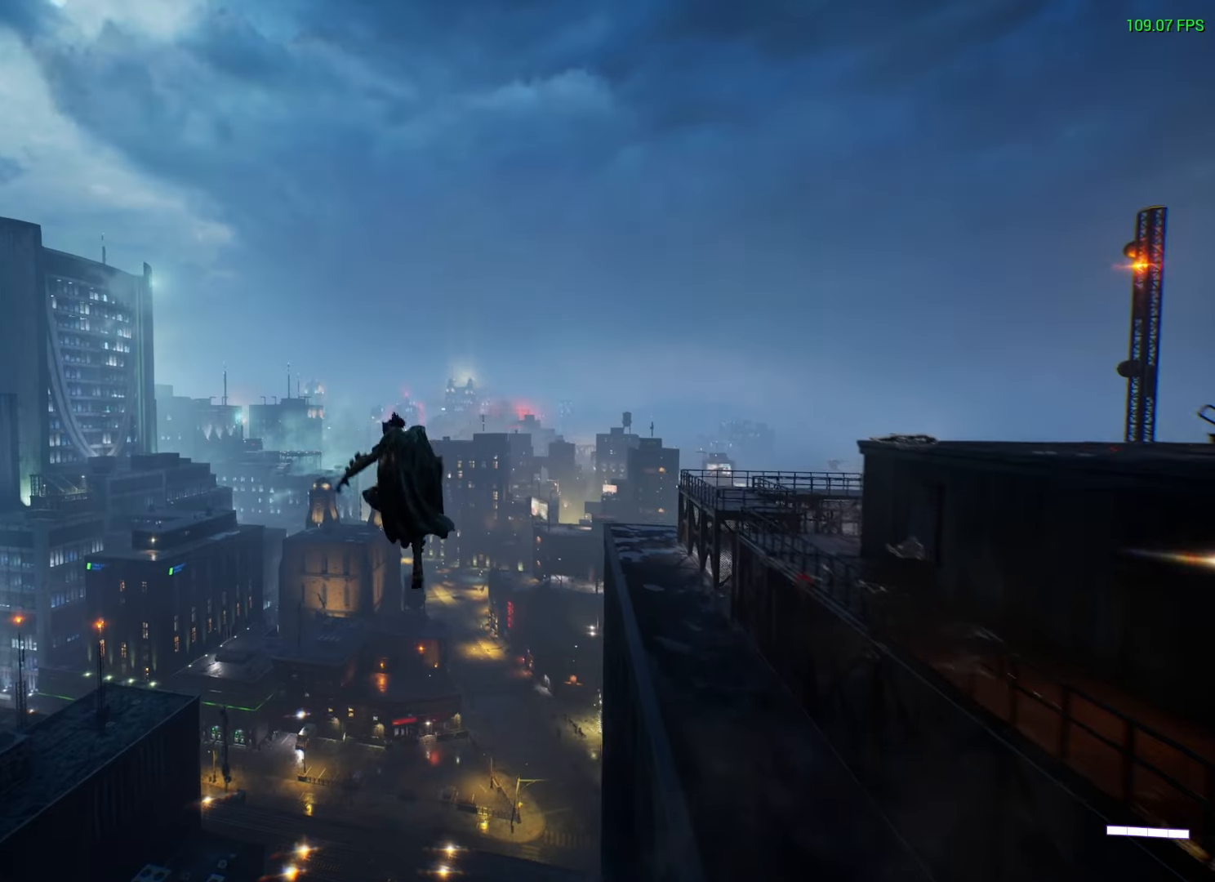
{"buttons": ["R2"], "left_stick": "center", "right_stick": "center", "events": [[67, "right_stick", "down"], [217, "left_stick", "center"], [233, "right_stick", "center"], [367, "DPAD_DOWN", "down"], [467, "DPAD_DOWN", "up"]]}
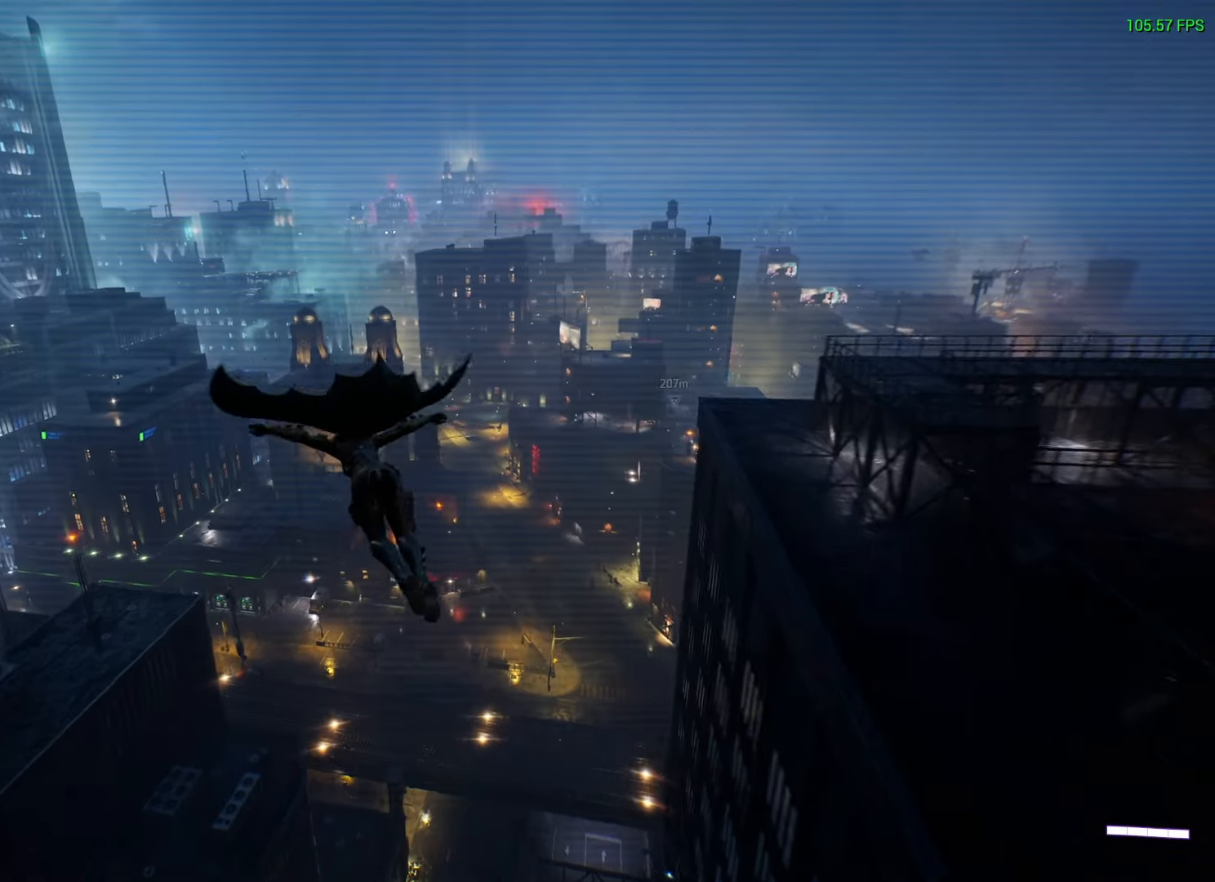
{"buttons": ["R2"], "left_stick": "up-right", "right_stick": "center", "events": [[17, "right_stick", "down-right"], [217, "right_stick", "center"], [500, "left_stick", "up-right"]]}
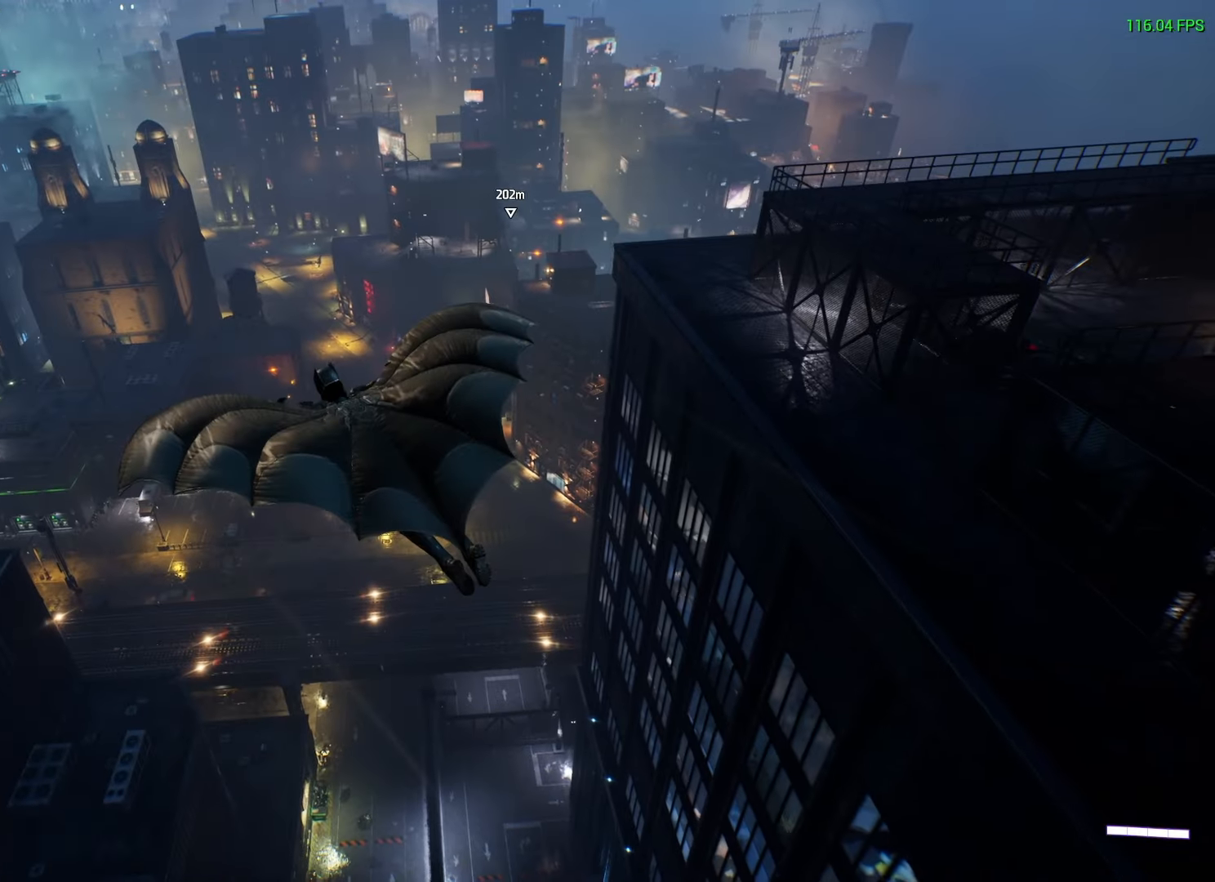
{"buttons": ["R2"], "left_stick": "center", "right_stick": "center", "events": [[33, "right_stick", "down"], [133, "right_stick", "center"], [267, "left_stick", "center"]]}
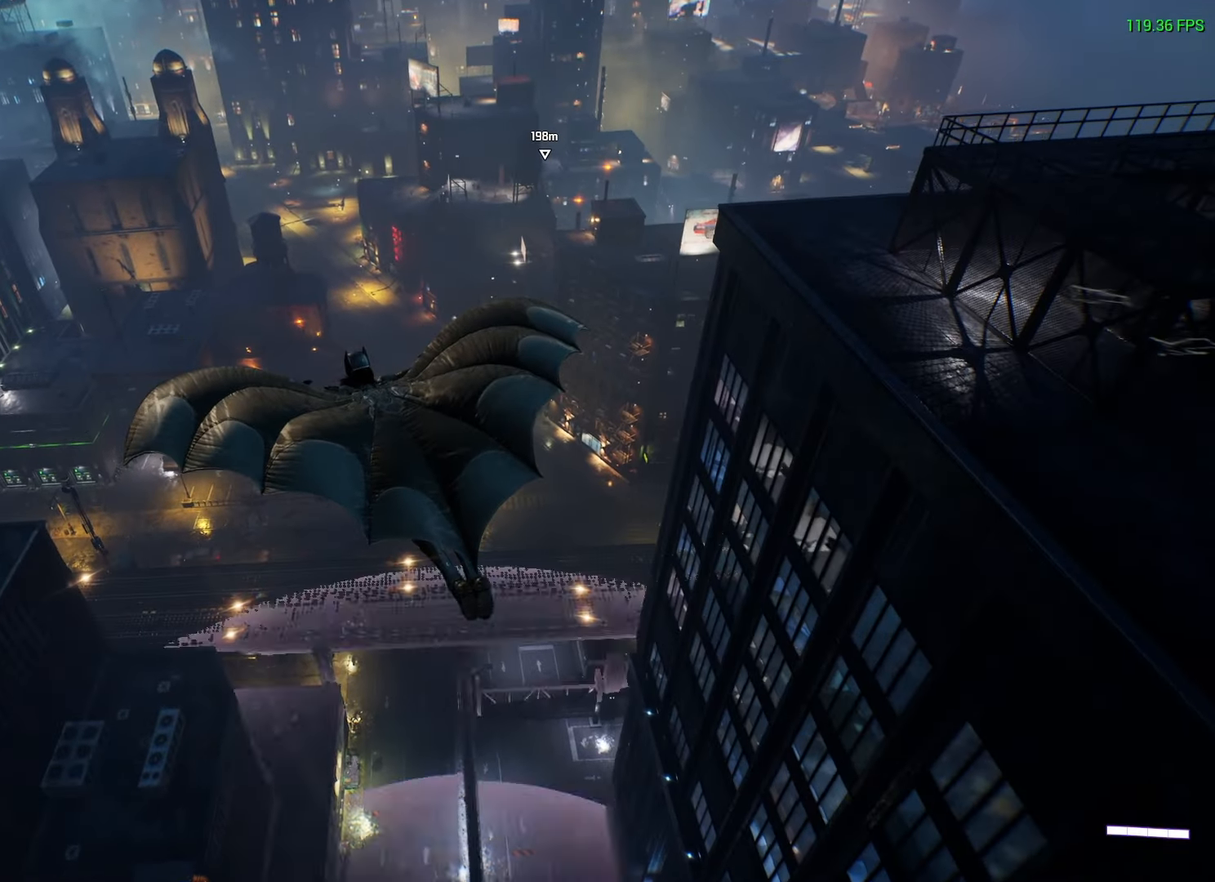
{"buttons": ["R2"], "left_stick": "center", "right_stick": "center", "events": [[167, "DPAD_DOWN", "down"], [250, "DPAD_DOWN", "up"]]}
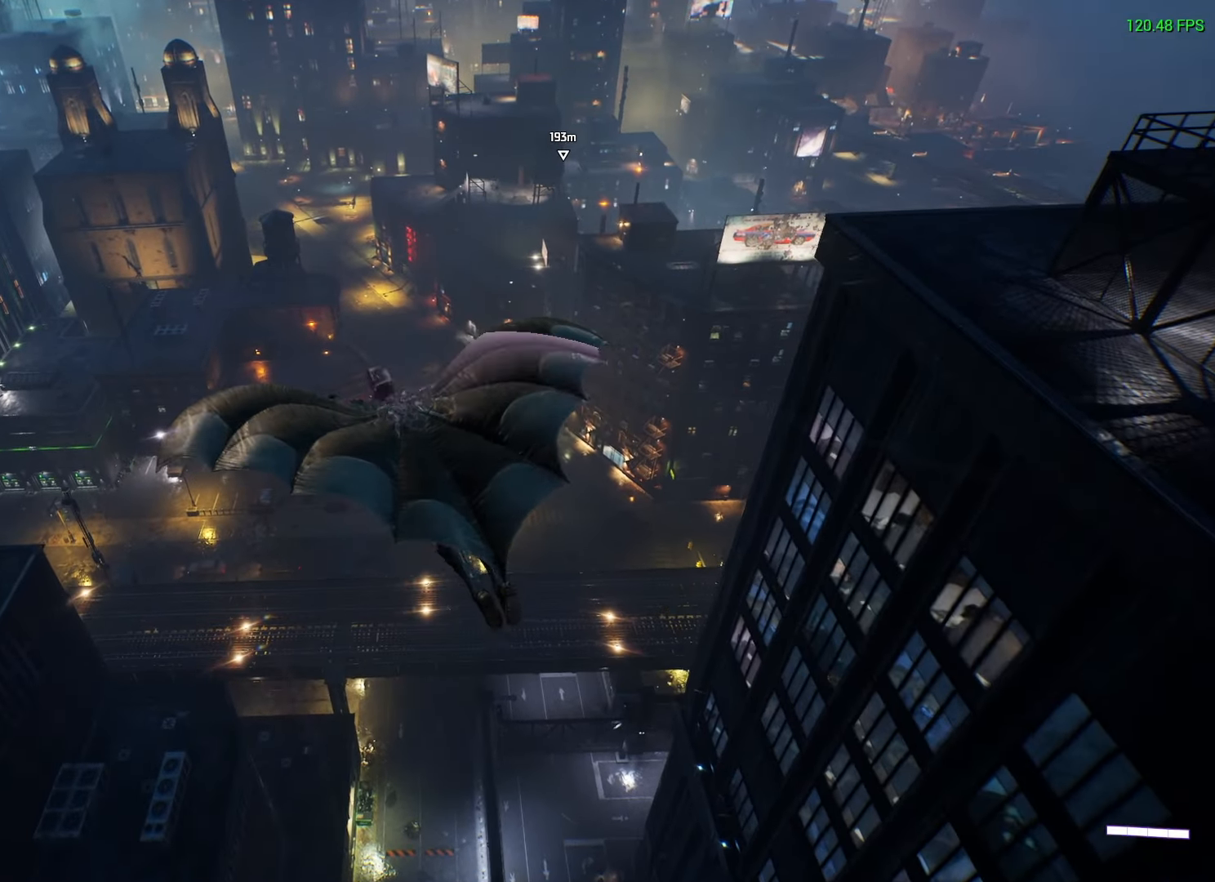
{"buttons": ["R2"], "left_stick": "center", "right_stick": "center", "events": []}
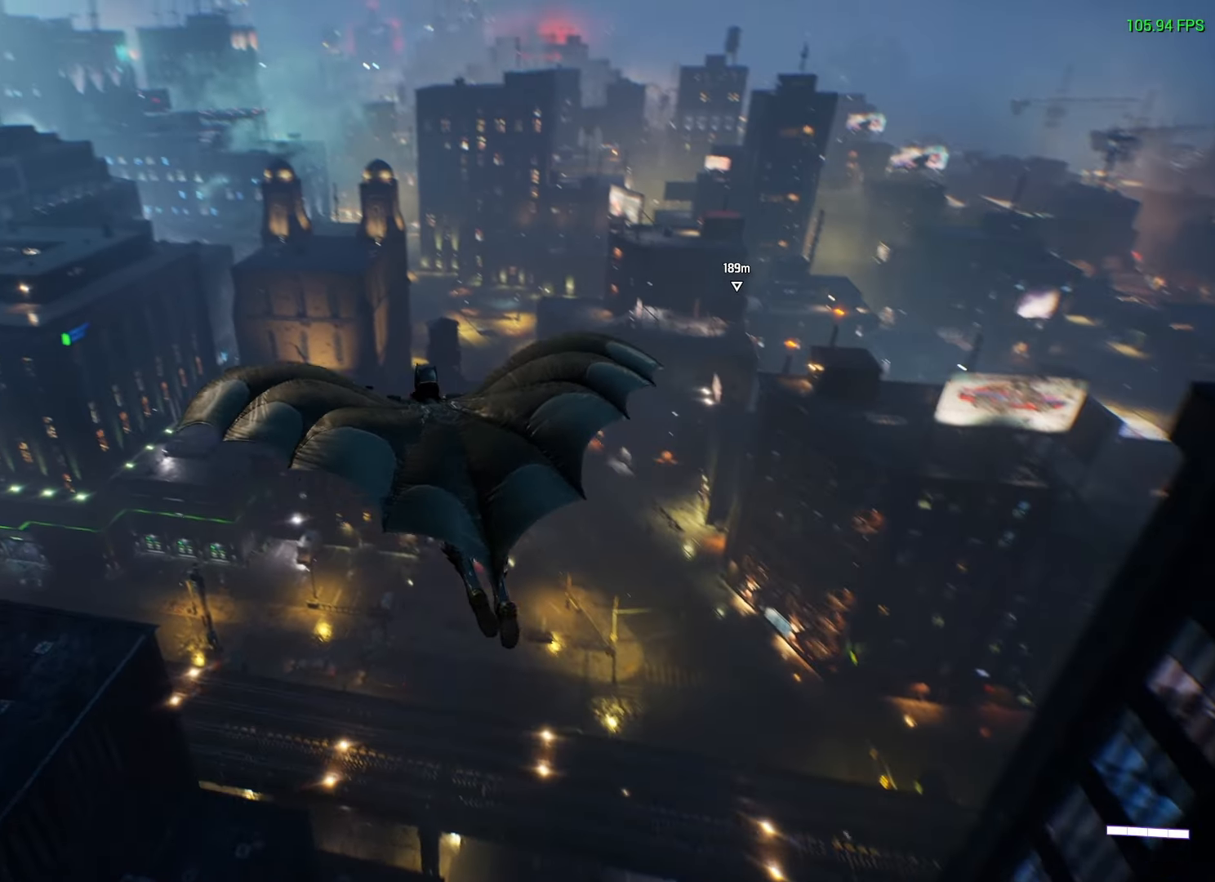
{"buttons": ["R2"], "left_stick": "right", "right_stick": "center", "events": [[117, "left_stick", "right"], [183, "right_stick", "down-right"], [350, "right_stick", "center"]]}
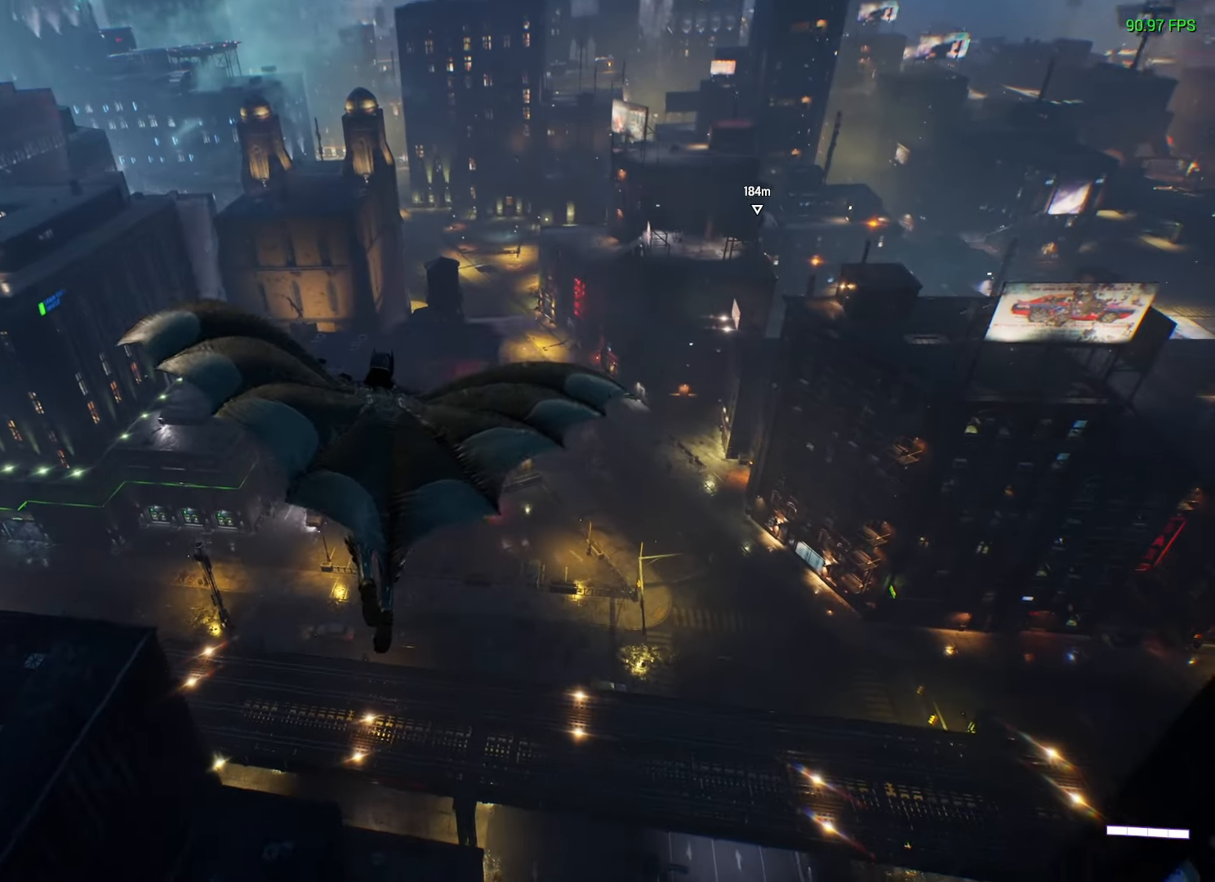
{"buttons": ["R2"], "left_stick": "right", "right_stick": "center", "events": []}
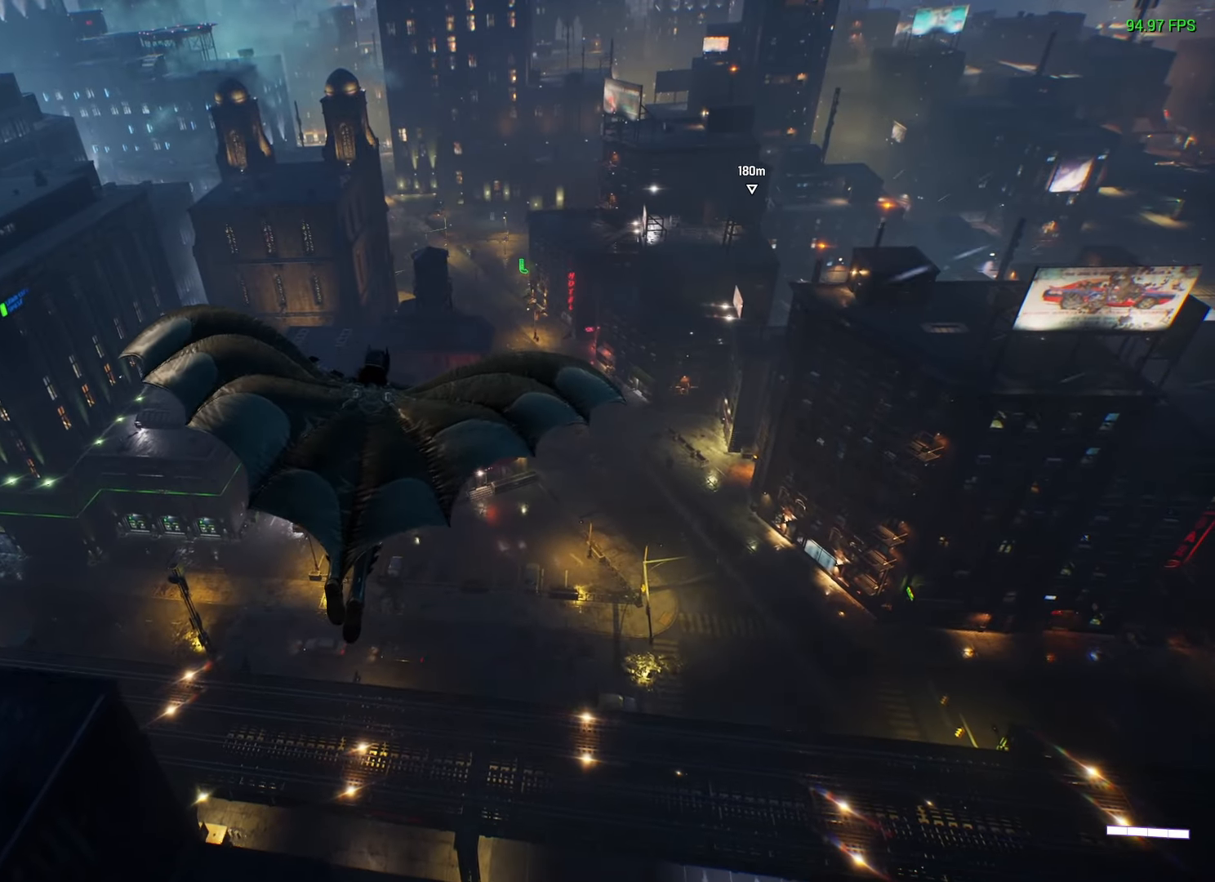
{"buttons": ["R2"], "left_stick": "right", "right_stick": "center", "events": []}